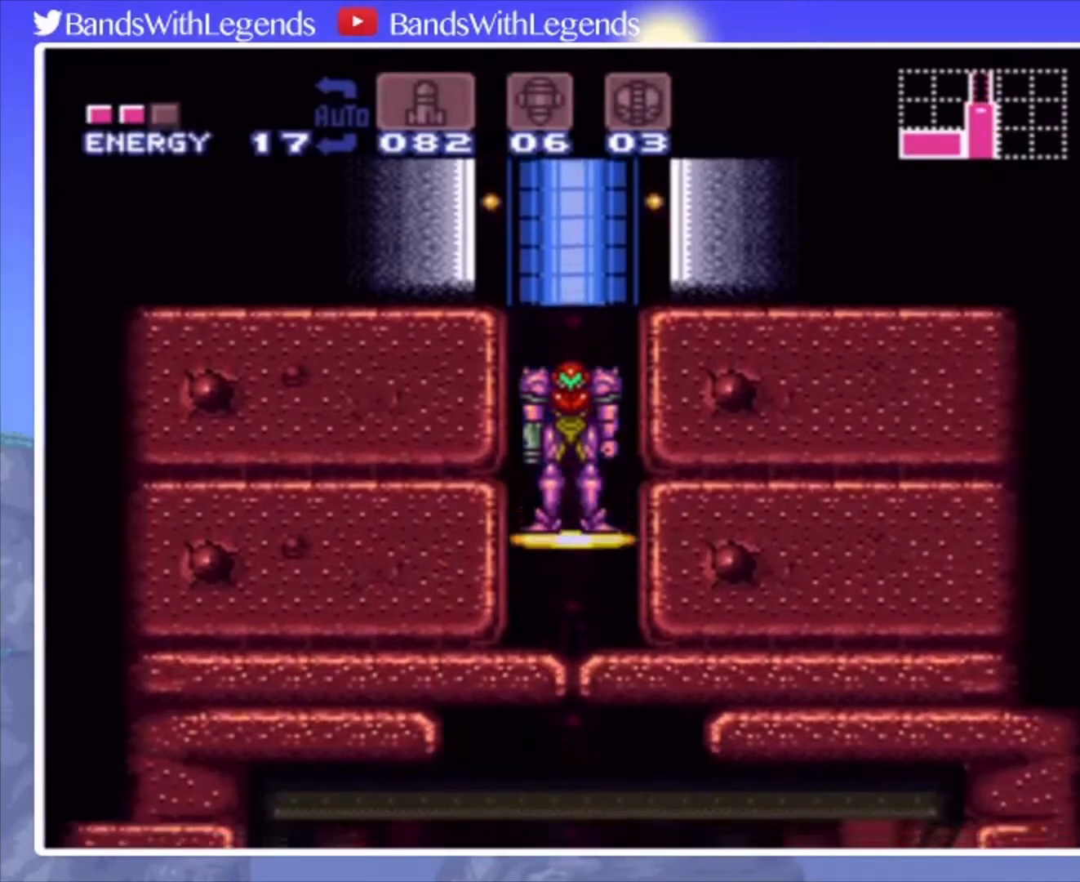
Gameplay with a controller (PlayStation layout); each line is a JSON object with the inputs held at the frame after it. "events" lists button and stick changes between this image and that frame as [ms after this image, input, new state], when the widget could be followed in between. Not read: L3 R3.
{"buttons": ["DPAD_LEFT"], "events": [[500, "DPAD_LEFT", "down"]]}
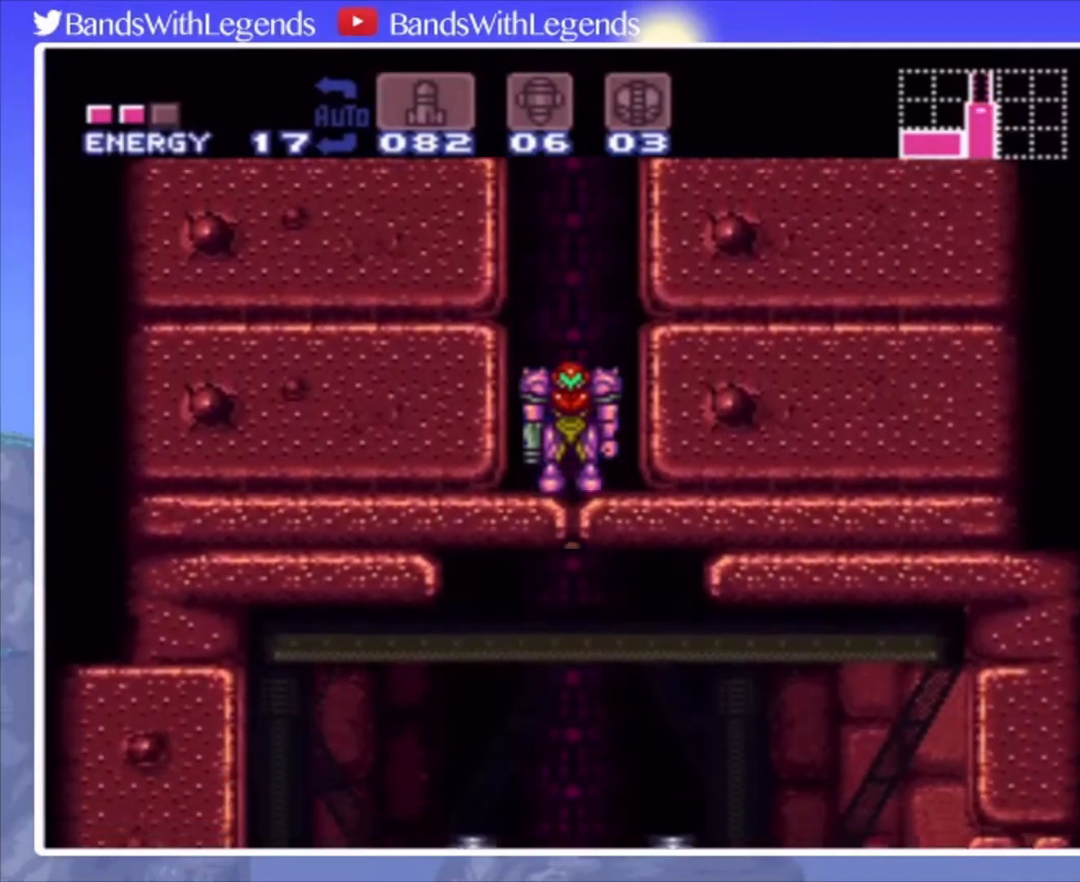
{"buttons": [], "events": [[33, "CIRCLE", "down"], [33, "SQUARE", "down"], [467, "CIRCLE", "up"], [467, "DPAD_LEFT", "up"], [467, "SQUARE", "up"]]}
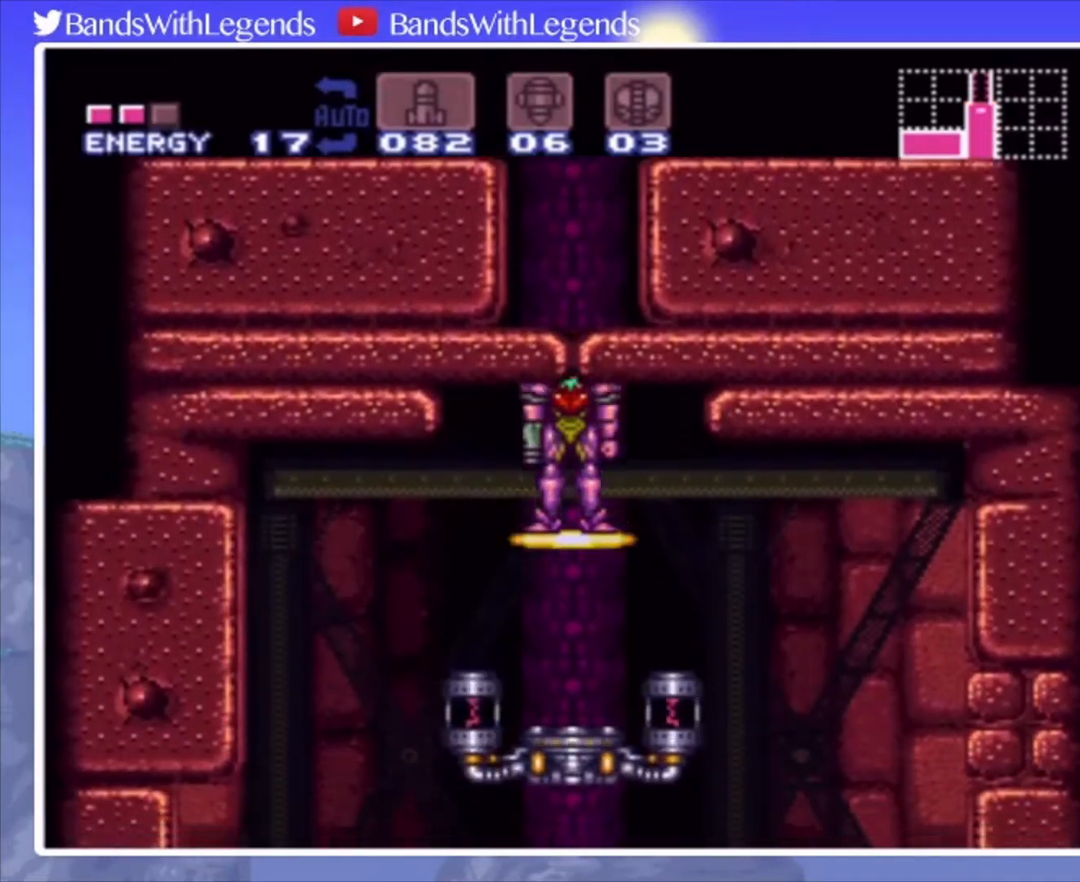
{"buttons": ["CIRCLE", "SQUARE", "DPAD_LEFT"], "events": [[267, "CIRCLE", "down"], [267, "DPAD_LEFT", "down"], [267, "SQUARE", "down"]]}
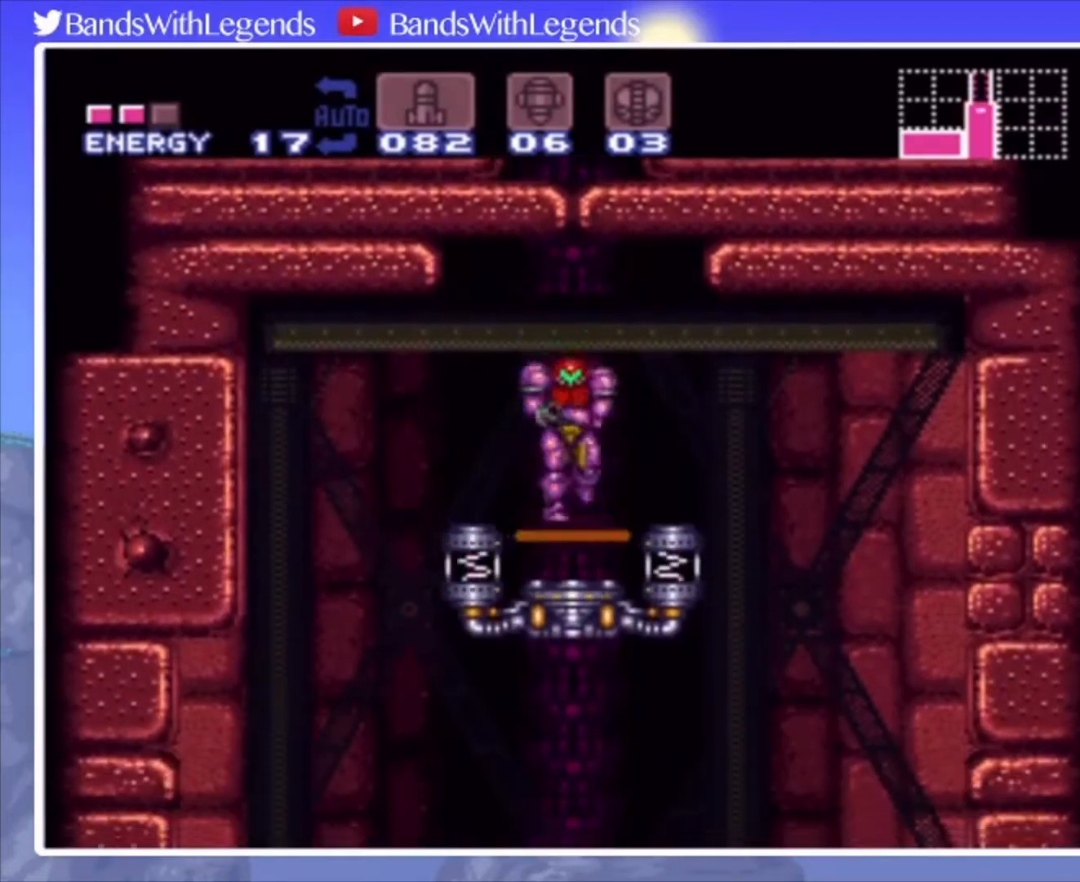
{"buttons": ["CIRCLE", "SQUARE"], "events": [[467, "DPAD_LEFT", "up"]]}
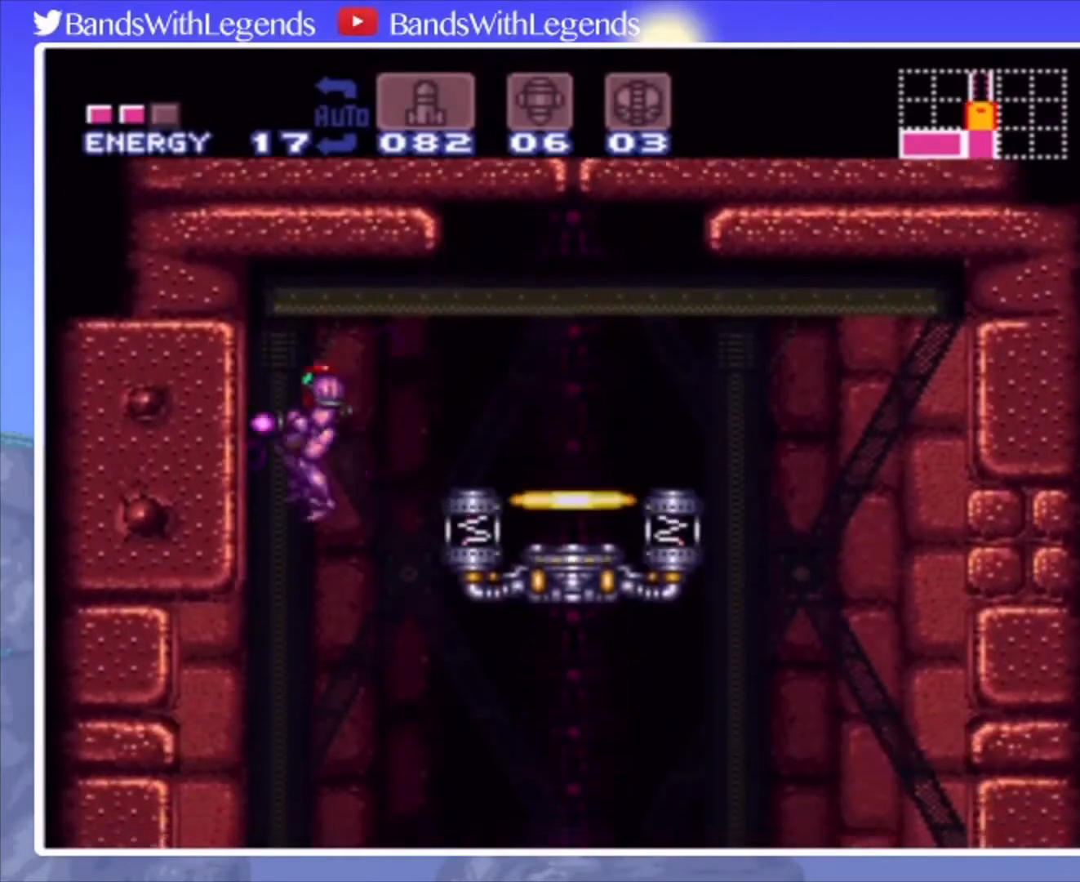
{"buttons": ["CIRCLE", "SQUARE", "DPAD_RIGHT"], "events": [[33, "DPAD_RIGHT", "down"], [200, "DPAD_RIGHT", "up"], [500, "DPAD_RIGHT", "down"]]}
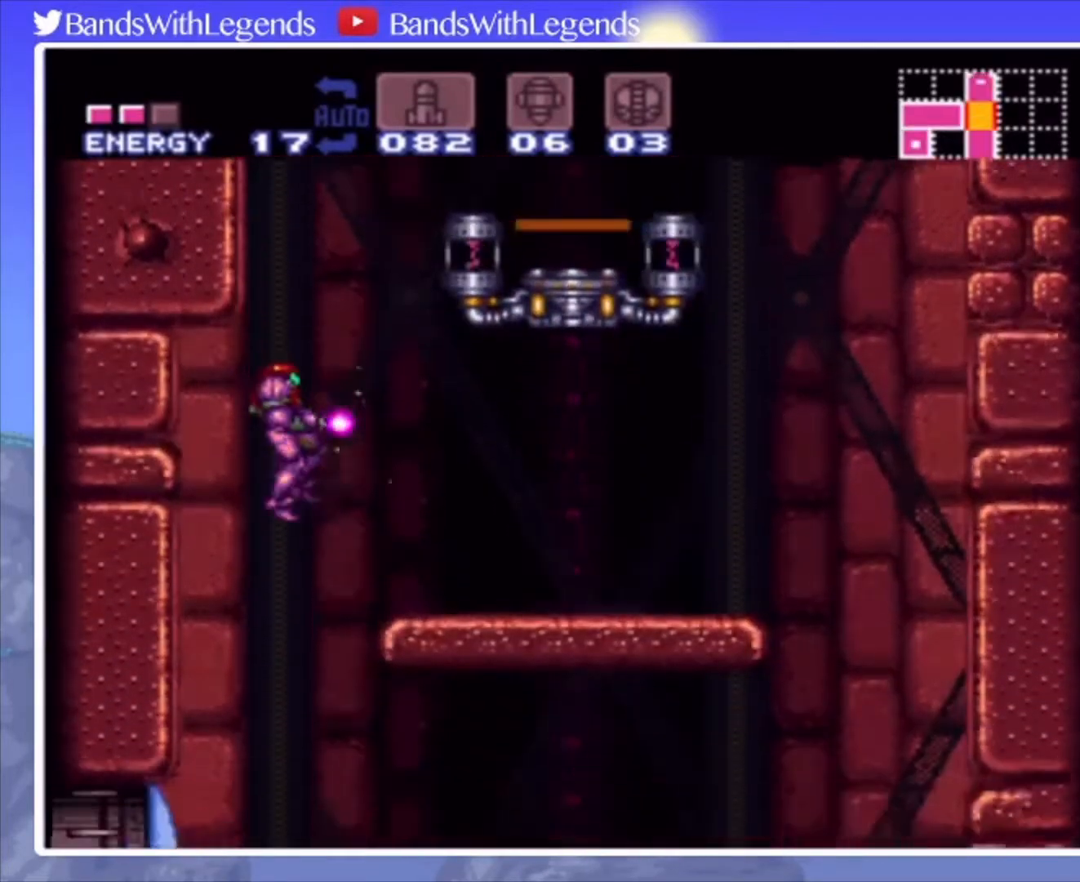
{"buttons": ["CIRCLE", "SQUARE", "DPAD_RIGHT"], "events": []}
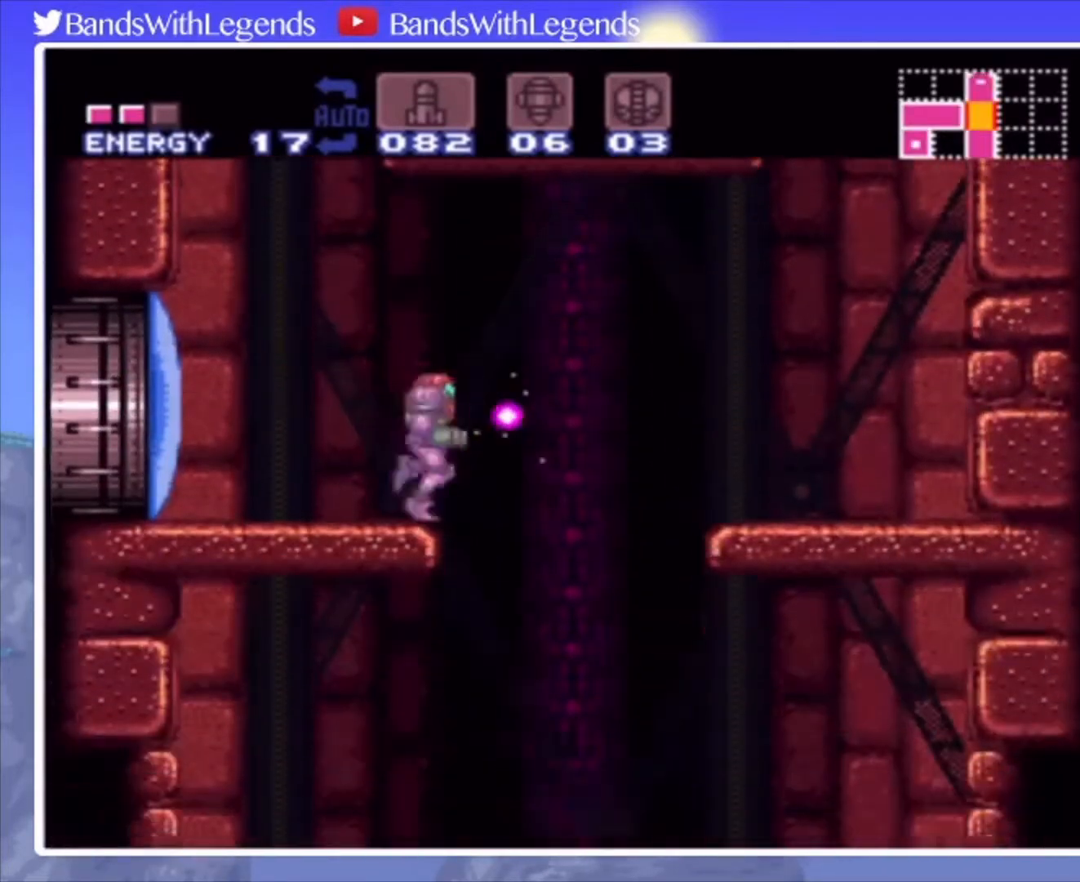
{"buttons": ["CIRCLE", "SQUARE", "DPAD_DOWN"], "events": [[133, "DPAD_RIGHT", "up"], [167, "DPAD_LEFT", "down"], [300, "DPAD_DOWN", "down"], [300, "DPAD_LEFT", "up"], [400, "SQUARE", "up"], [500, "SQUARE", "down"]]}
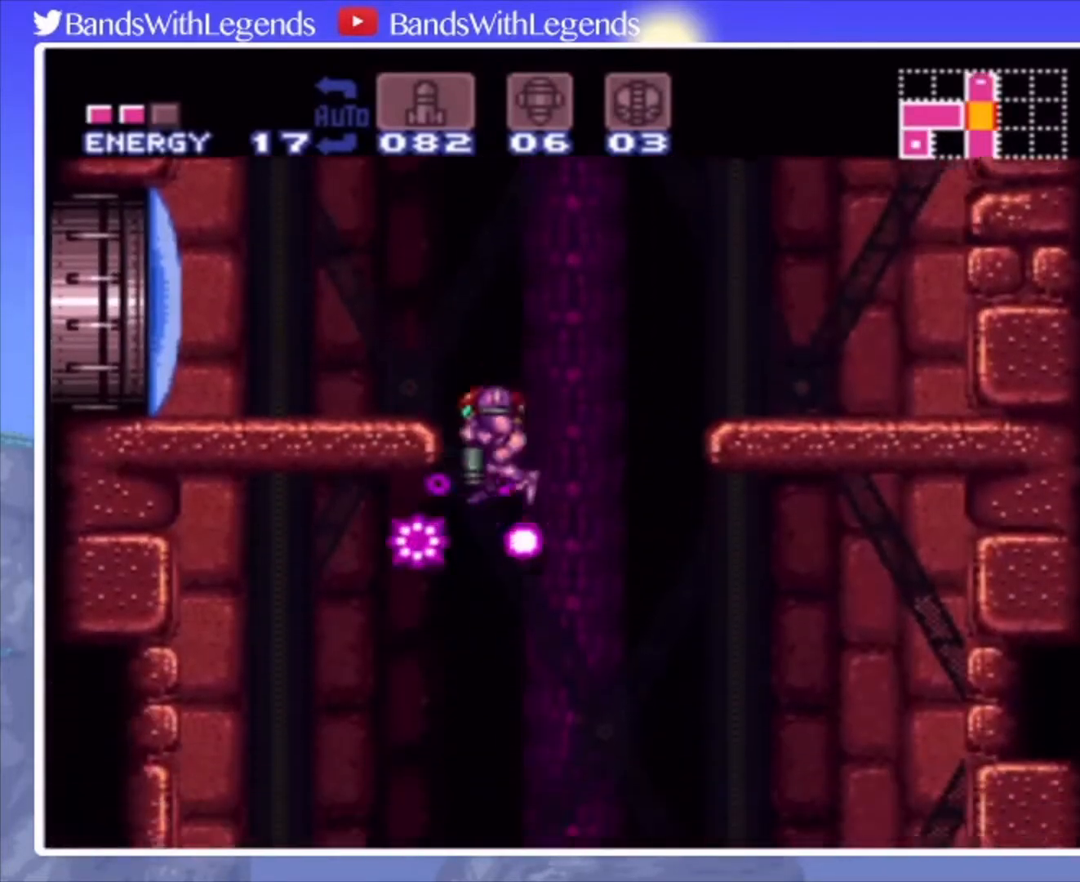
{"buttons": ["CIRCLE", "SQUARE", "DPAD_RIGHT"], "events": [[33, "DPAD_DOWN", "up"], [133, "DPAD_LEFT", "down"], [367, "DPAD_LEFT", "up"], [433, "DPAD_RIGHT", "down"]]}
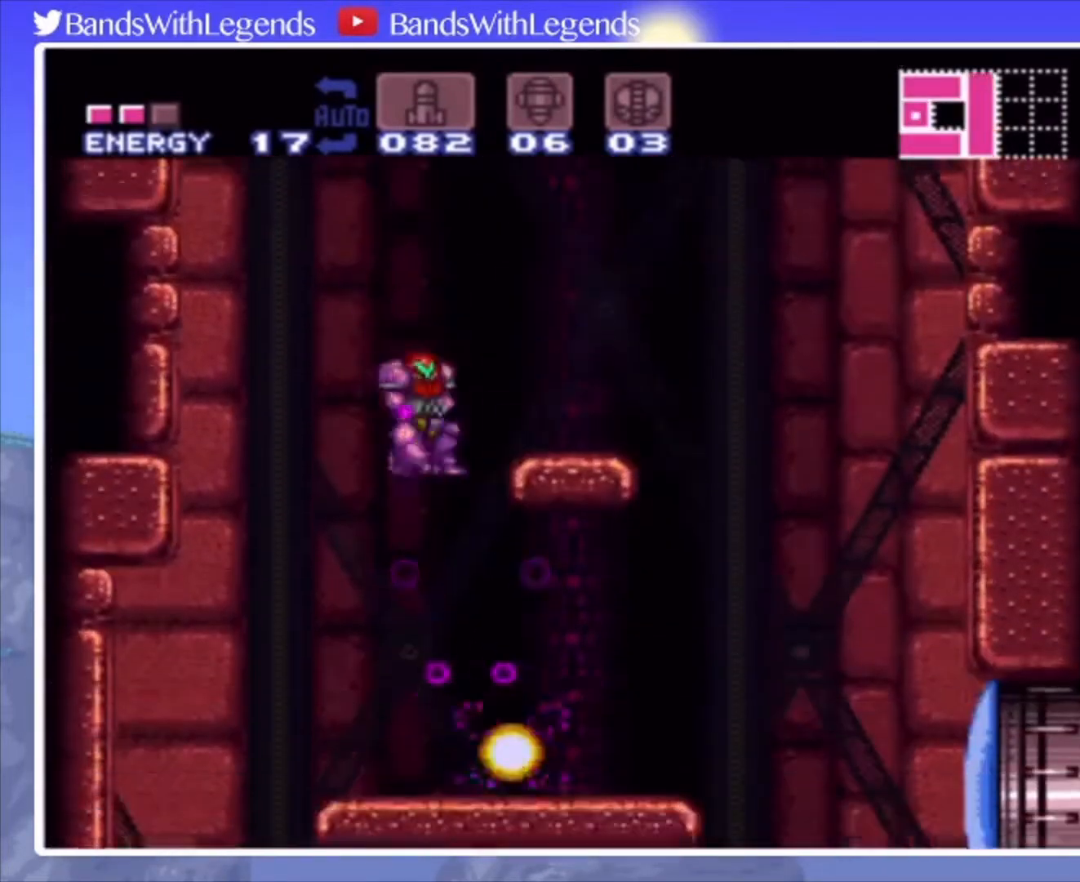
{"buttons": ["CIRCLE", "SQUARE", "DPAD_RIGHT"], "events": [[333, "DPAD_RIGHT", "up"], [433, "DPAD_RIGHT", "down"]]}
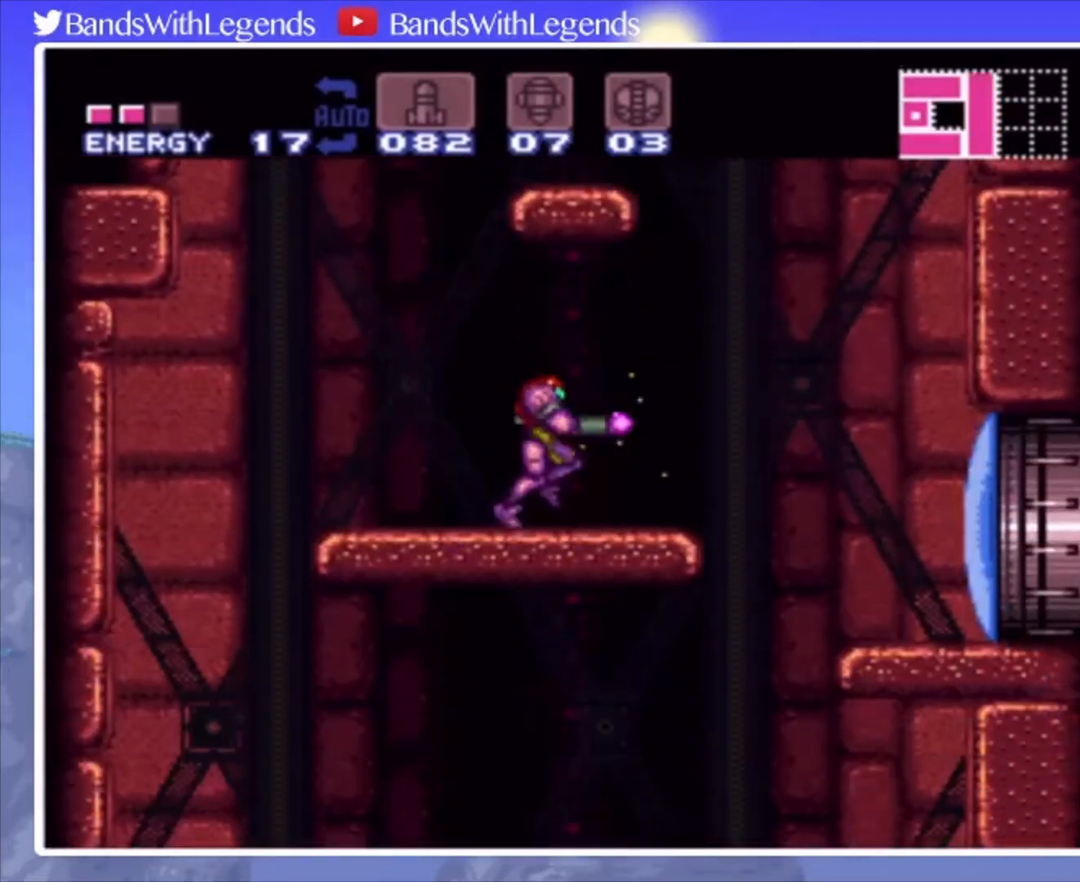
{"buttons": ["CIRCLE", "SQUARE", "DPAD_DOWN"], "events": [[267, "DPAD_RIGHT", "up"], [300, "DPAD_LEFT", "down"], [367, "DPAD_DOWN", "down"], [367, "DPAD_LEFT", "up"]]}
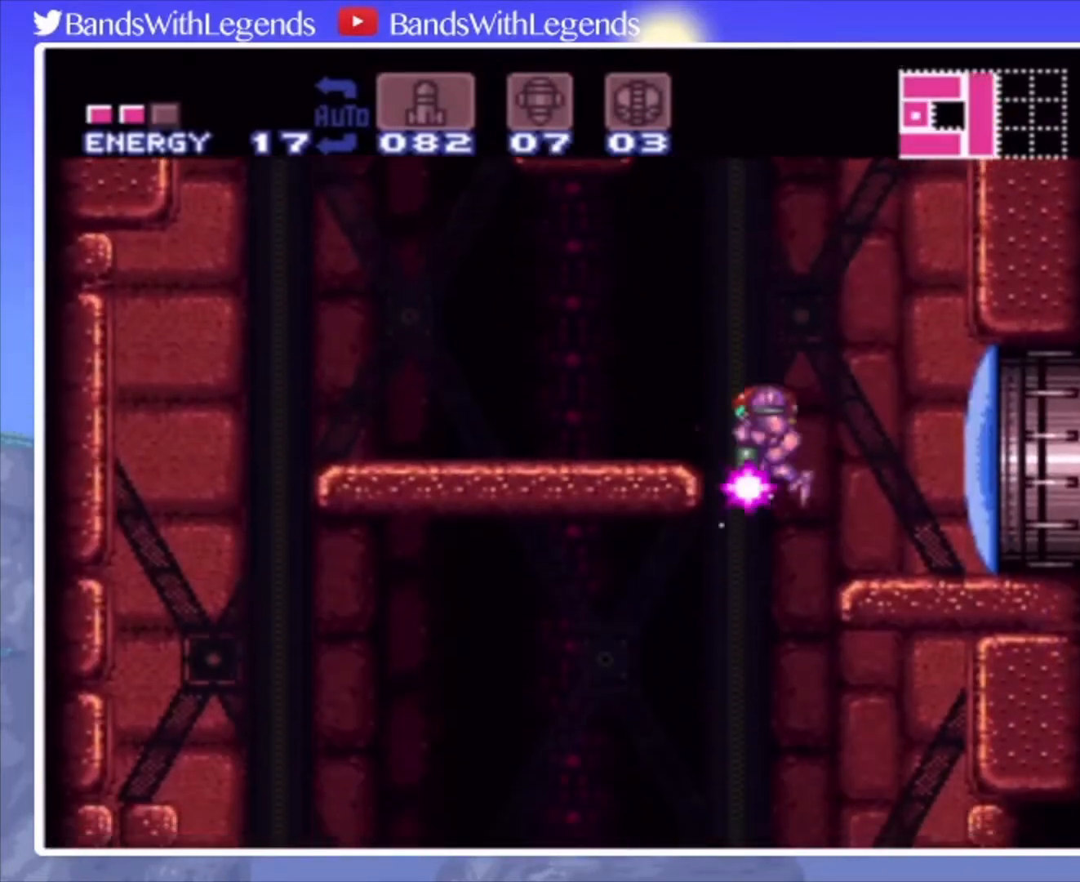
{"buttons": ["CIRCLE", "L2"], "events": [[33, "SQUARE", "up"], [167, "L2", "down"], [200, "DPAD_DOWN", "up"]]}
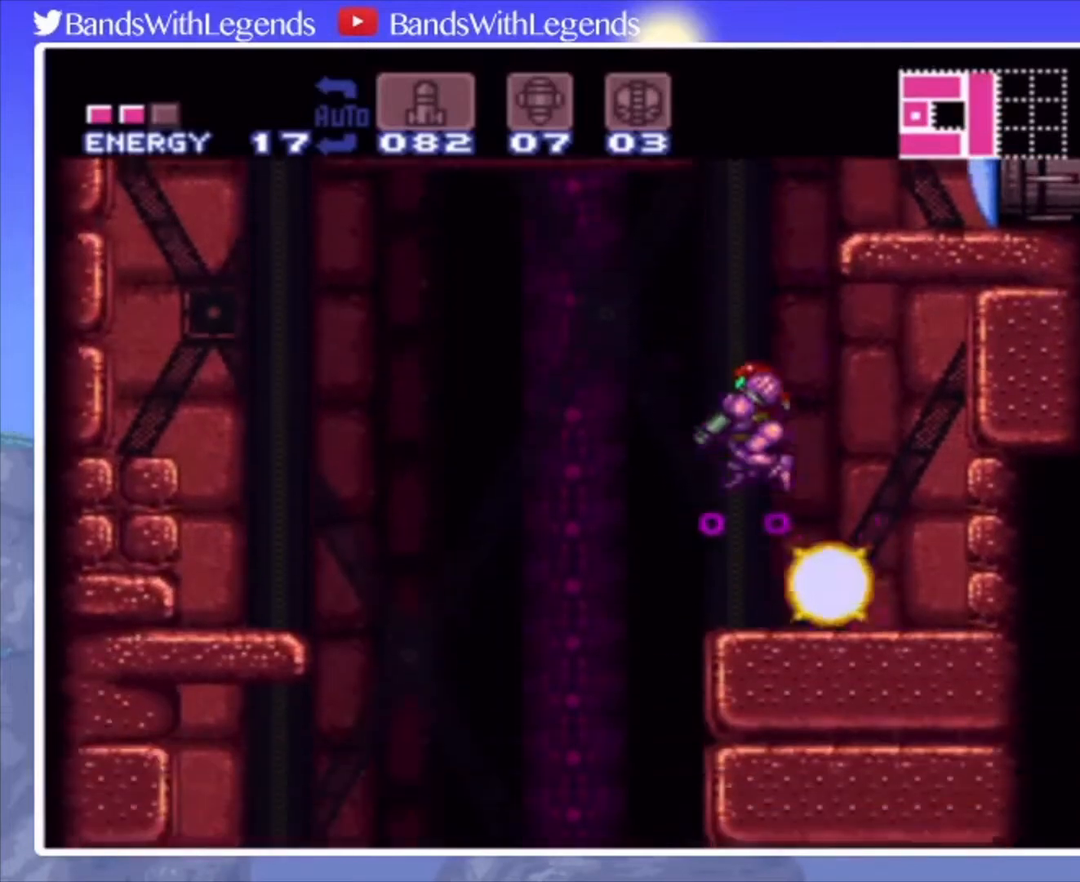
{"buttons": ["CIRCLE", "L2", "DPAD_LEFT"], "events": [[167, "SQUARE", "down"], [300, "SQUARE", "up"], [333, "DPAD_LEFT", "down"]]}
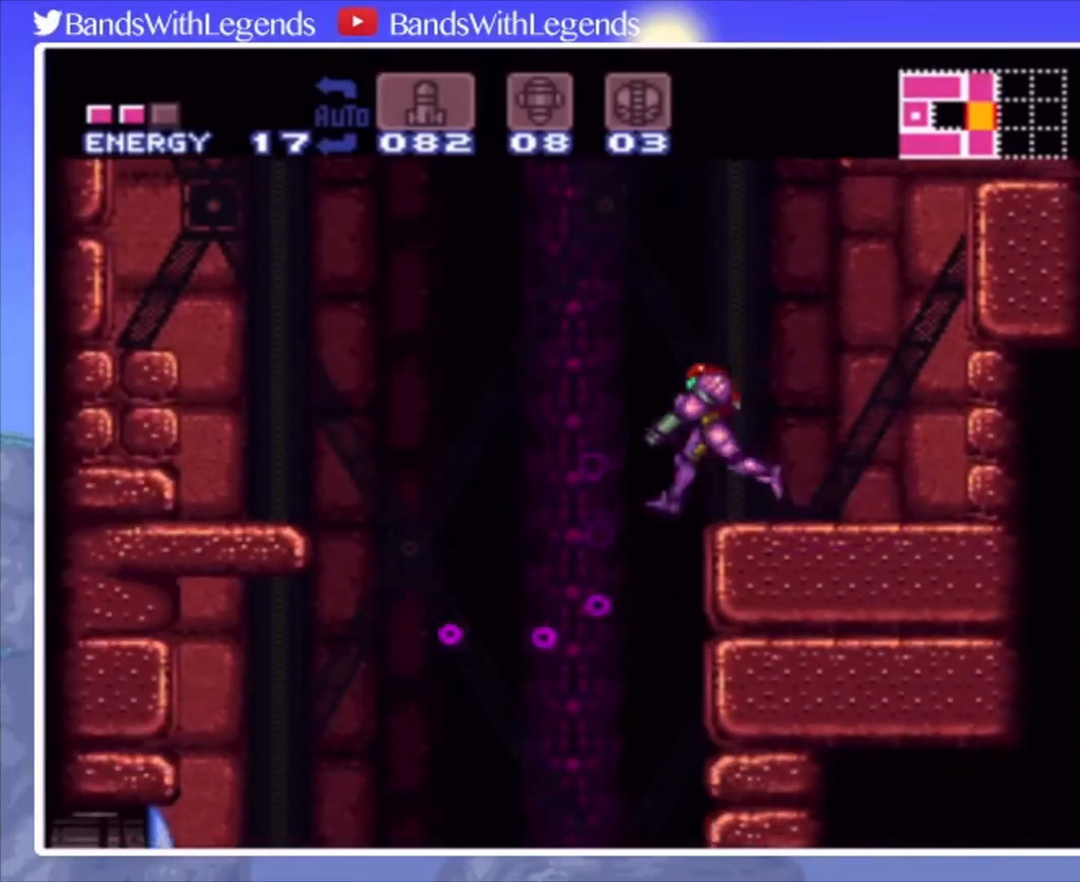
{"buttons": ["CIRCLE", "L2", "DPAD_DOWN"], "events": [[100, "DPAD_DOWN", "down"], [133, "DPAD_LEFT", "up"]]}
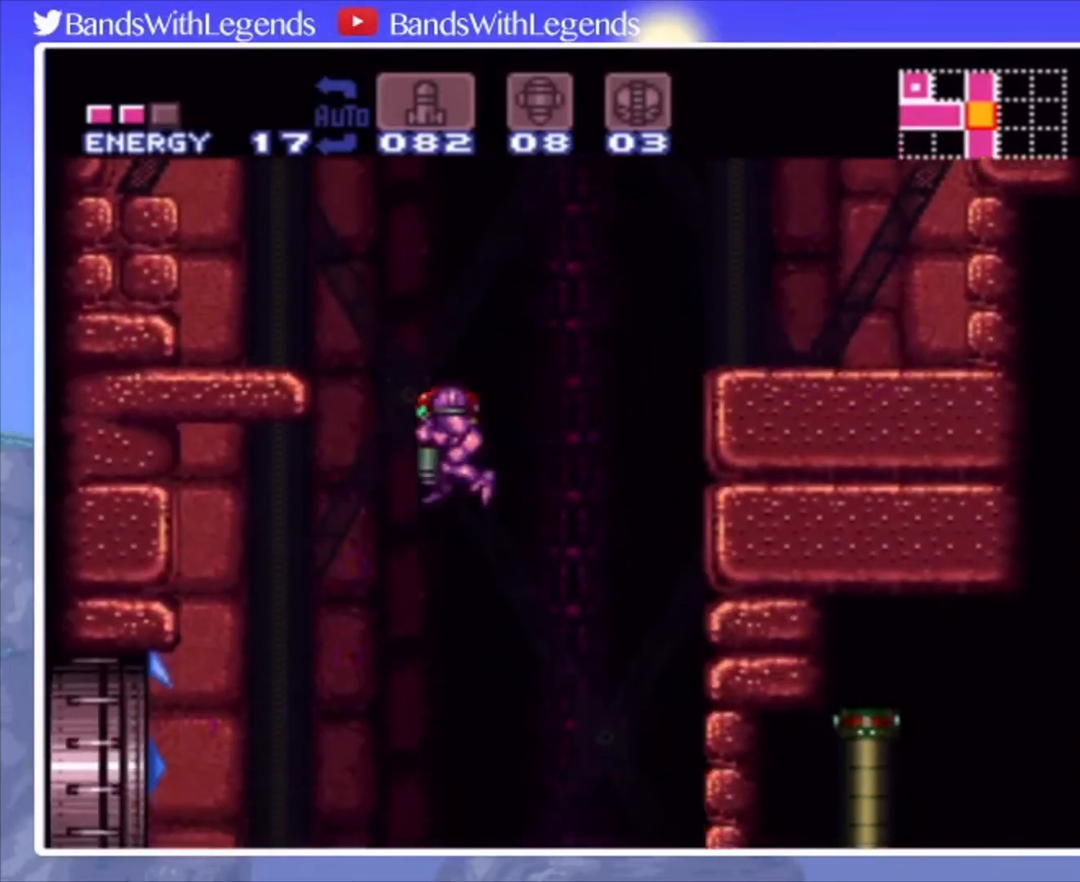
{"buttons": ["CIRCLE", "DPAD_LEFT"], "events": [[333, "DPAD_LEFT", "down"], [367, "DPAD_DOWN", "up"], [367, "L2", "up"]]}
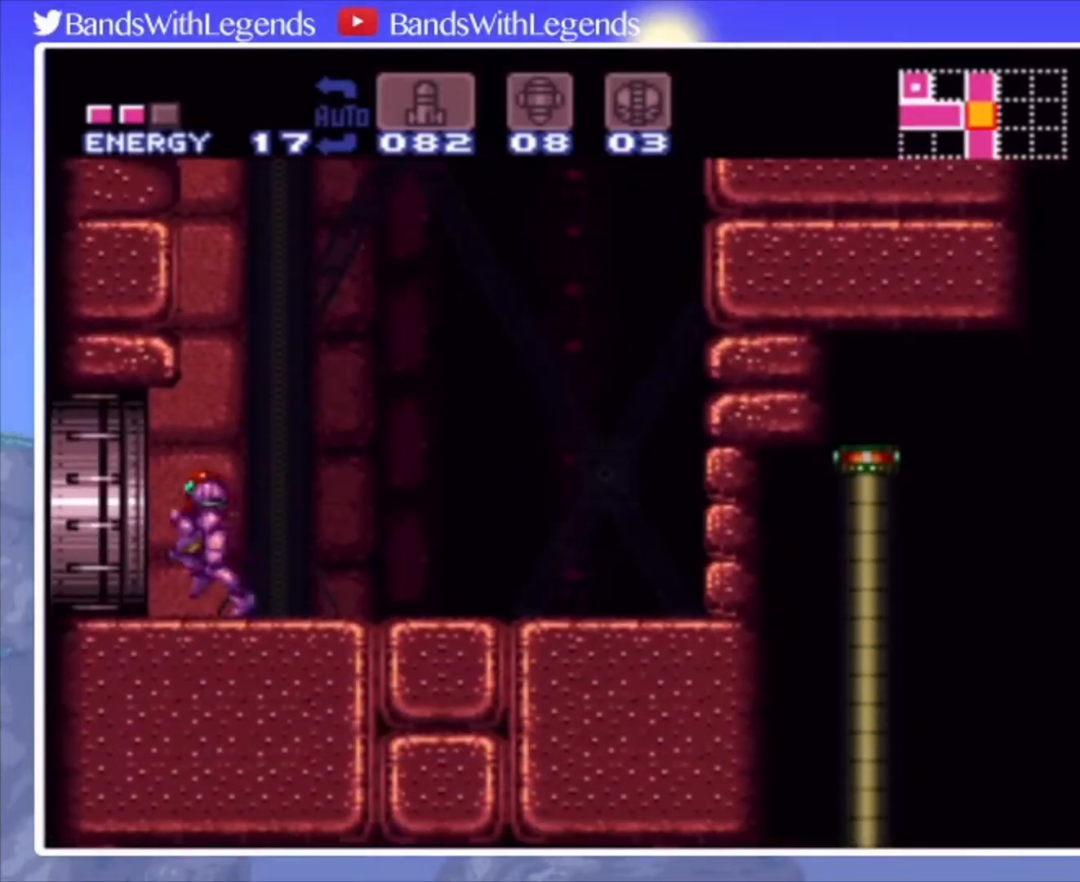
{"buttons": ["CIRCLE", "DPAD_LEFT"], "events": []}
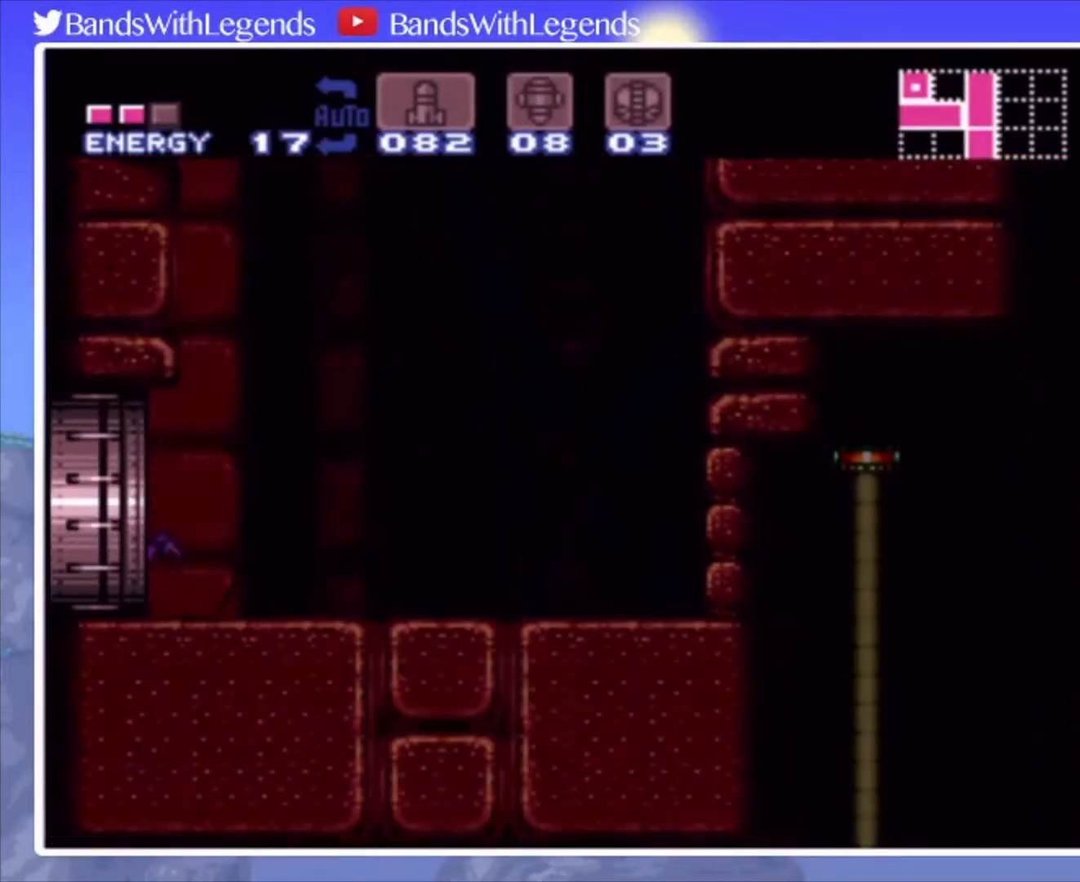
{"buttons": ["CIRCLE", "DPAD_LEFT"], "events": [[67, "CIRCLE", "up"], [67, "DPAD_LEFT", "up"], [400, "CIRCLE", "down"], [400, "DPAD_LEFT", "down"]]}
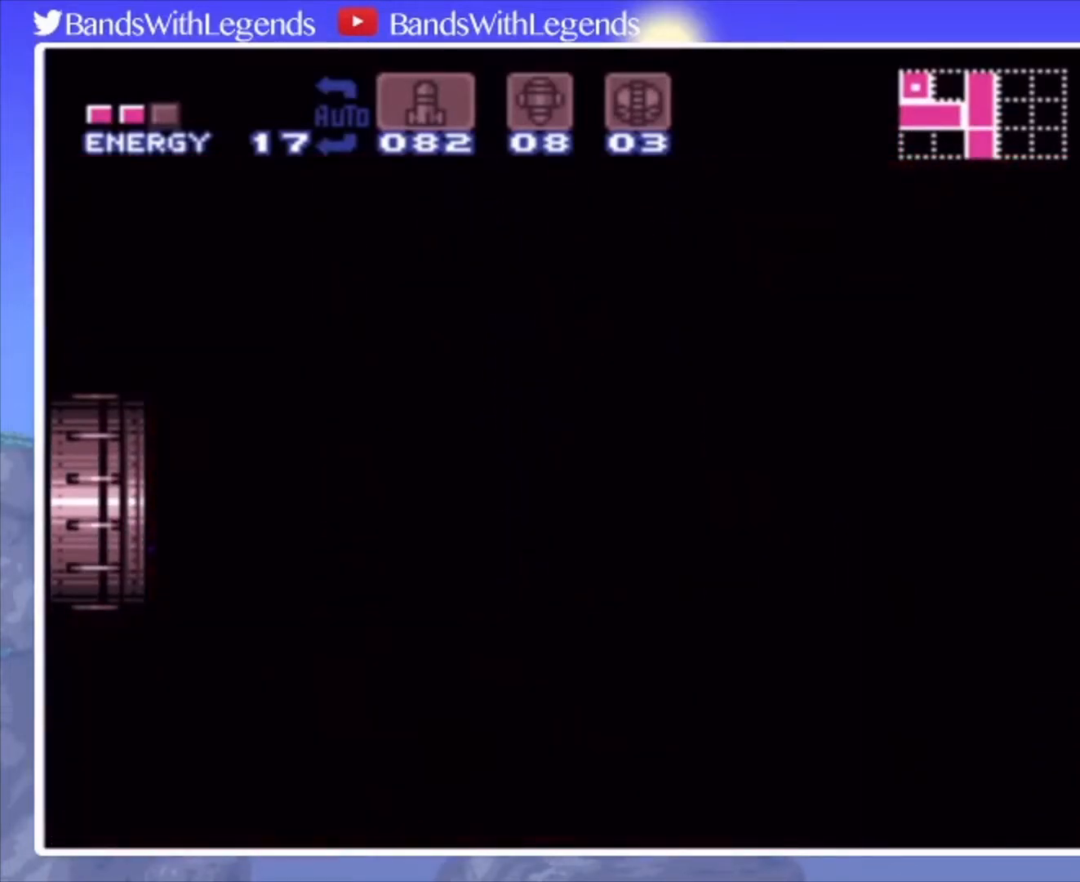
{"buttons": ["CIRCLE", "DPAD_LEFT"], "events": []}
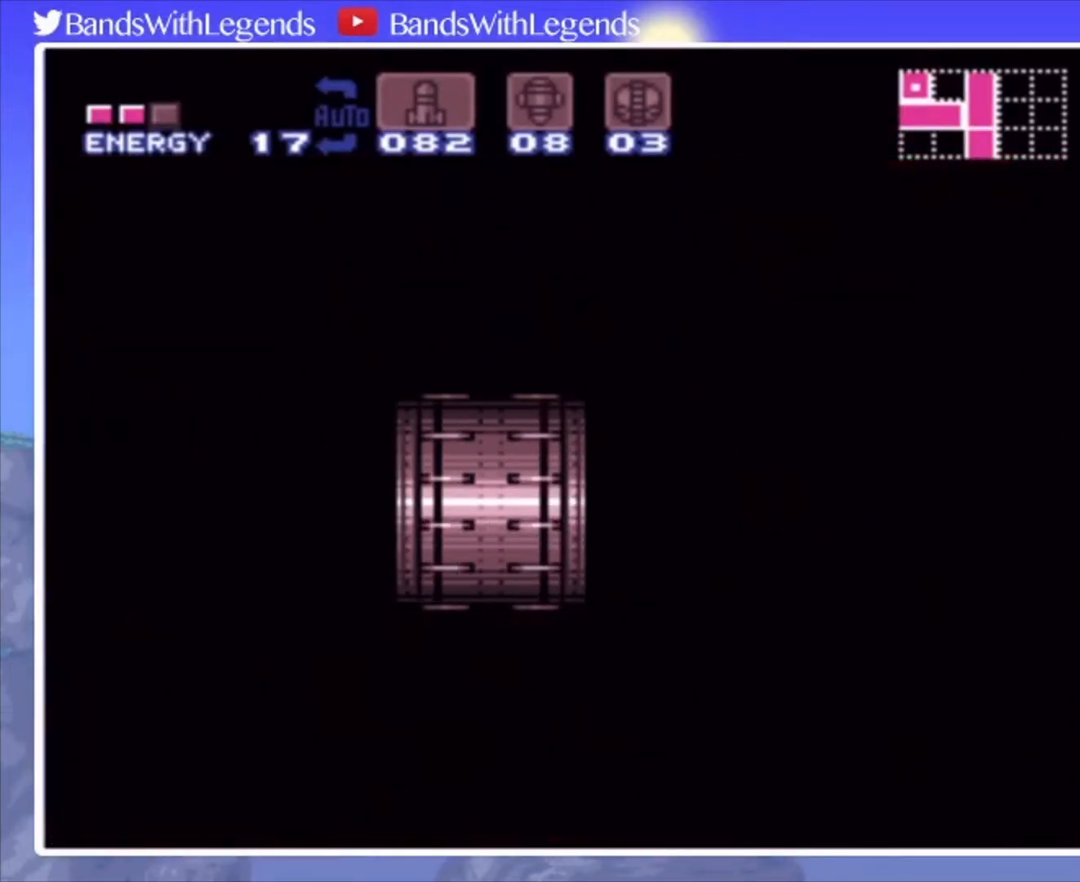
{"buttons": ["CIRCLE", "DPAD_LEFT"], "events": []}
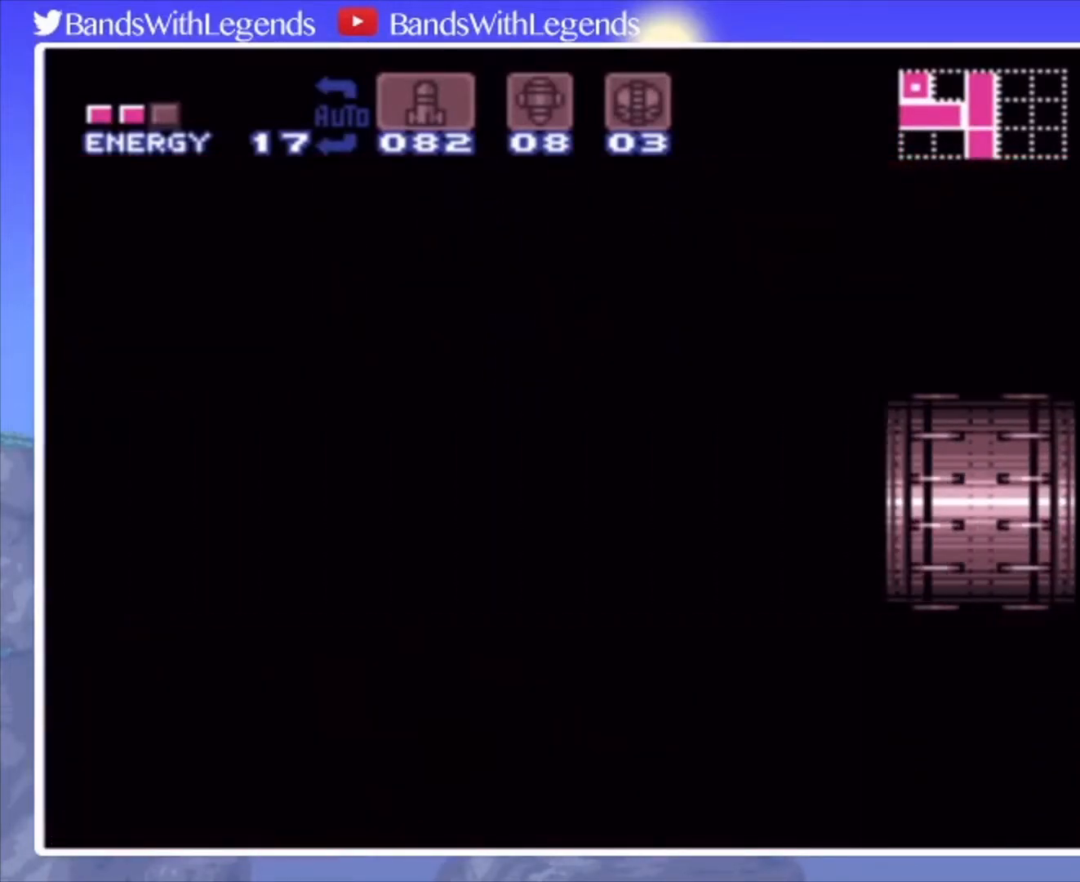
{"buttons": ["CIRCLE", "DPAD_LEFT"], "events": []}
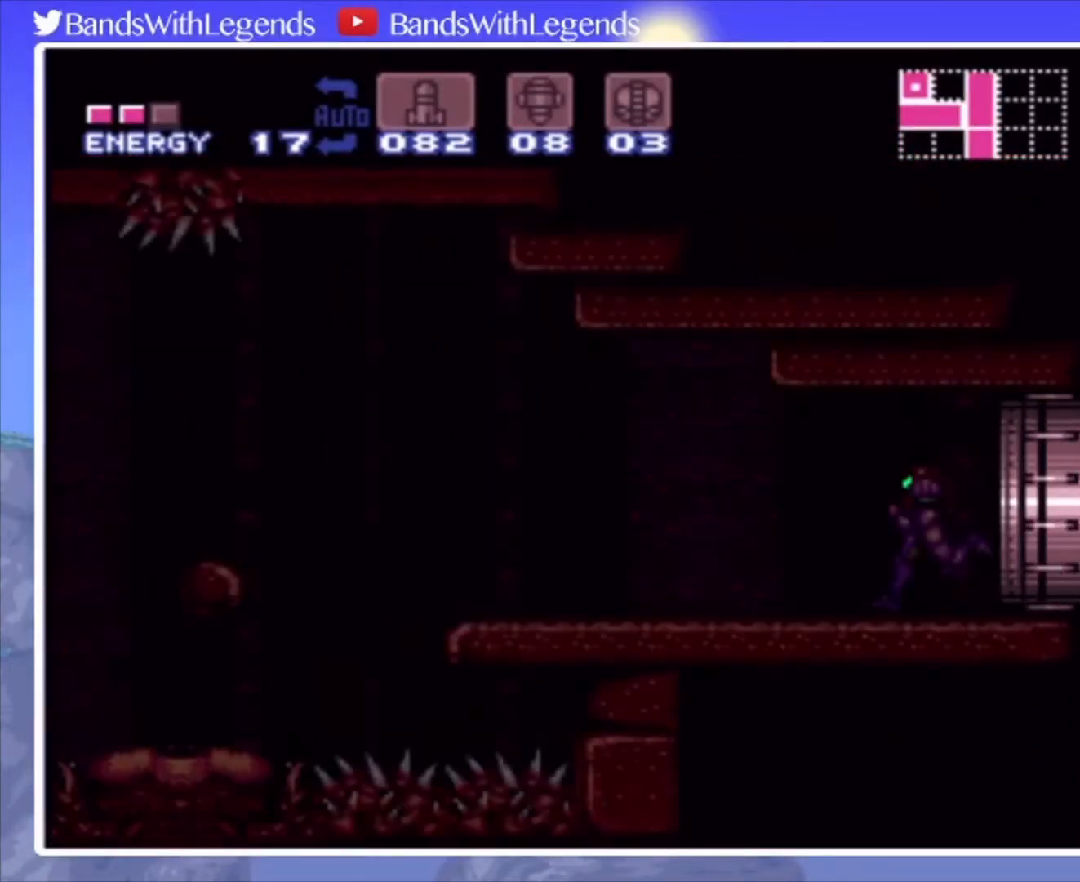
{"buttons": ["CIRCLE", "DPAD_LEFT"], "events": []}